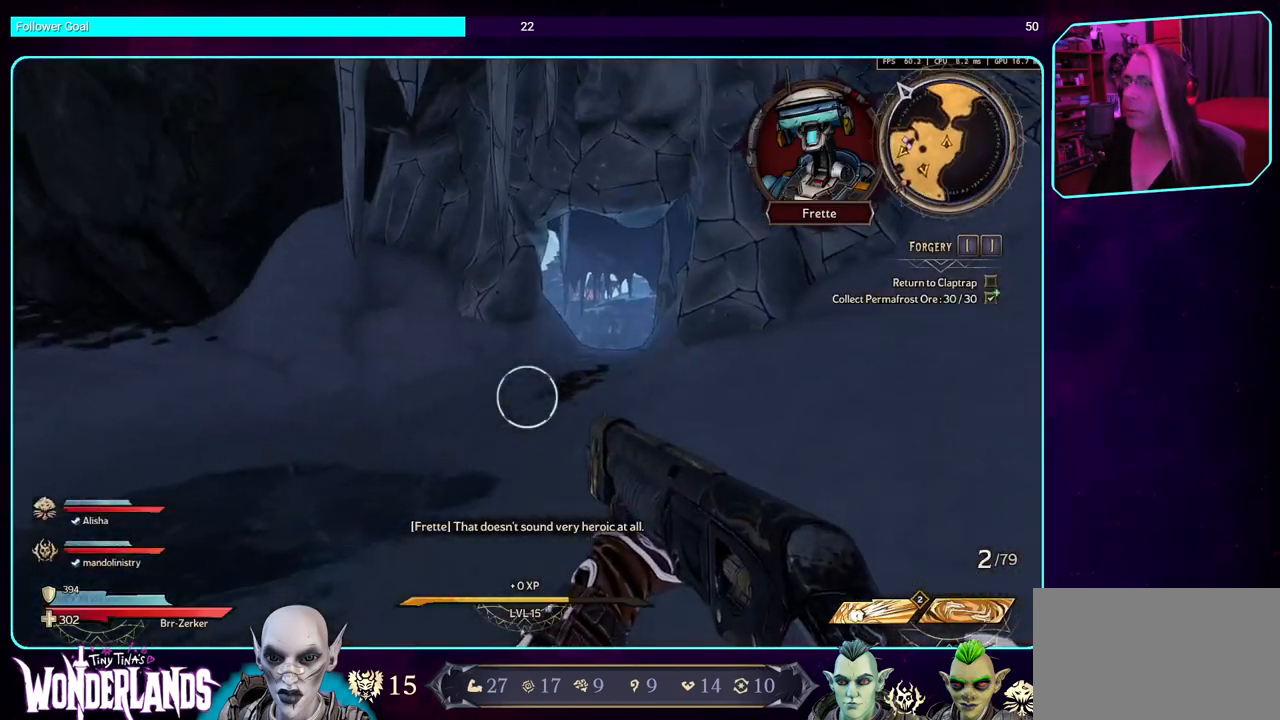
Gameplay with keyboard and mouse; each line is a JSON object with the keys and mouse buttons held at the frame after it. "events" lists presses ("down") and releases ("up") of "a", "ctrl", "d", "e", "q", "s", "shift", "space", "w", "mouse_left", "mouse_wheel", "mouse_right" and "mouse_mb4" between this image and that frame as [ms after this image, input, new state], when the widget could be followed in between. "mouse_left", "mouse_wheel", "mouse_right", "mouse_mb4" = the "left", "wheel", "right", "mb4" buttons of the "mouse" list. No other keys are recorded. "wheel" means that the mouse wheel is clicked or scrolled. Mouse movement is not recorded. Not read: mouse_mb5.
{"keys": ["w"], "mouse": [], "events": [[150, "w", "down"], [350, "shift", "down"], [500, "shift", "up"]]}
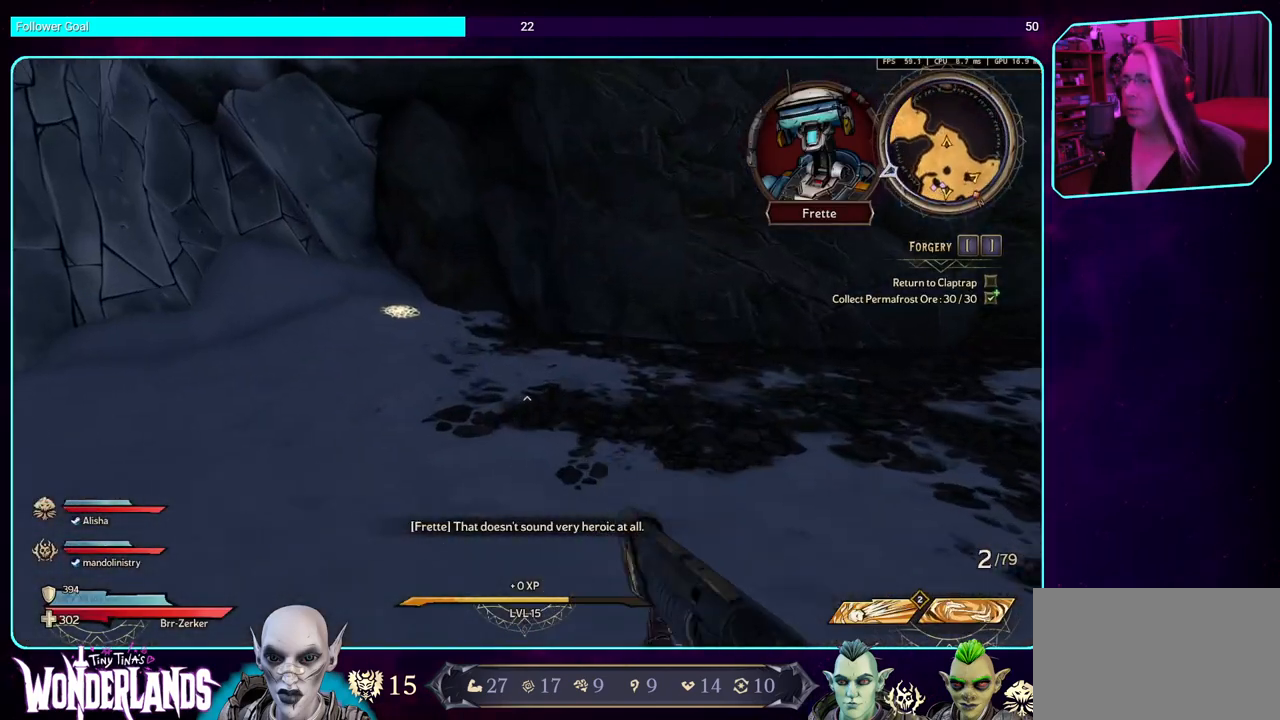
{"keys": ["w"], "mouse": [], "events": []}
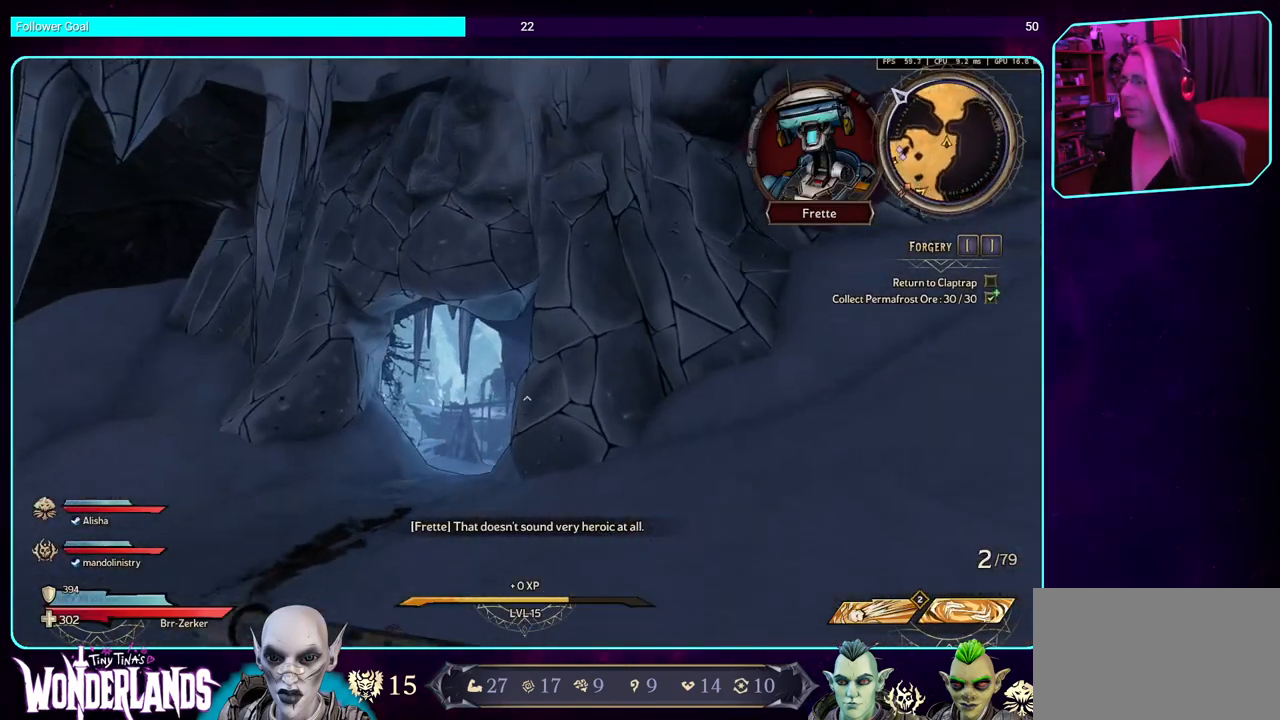
{"keys": ["w"], "mouse": [], "events": []}
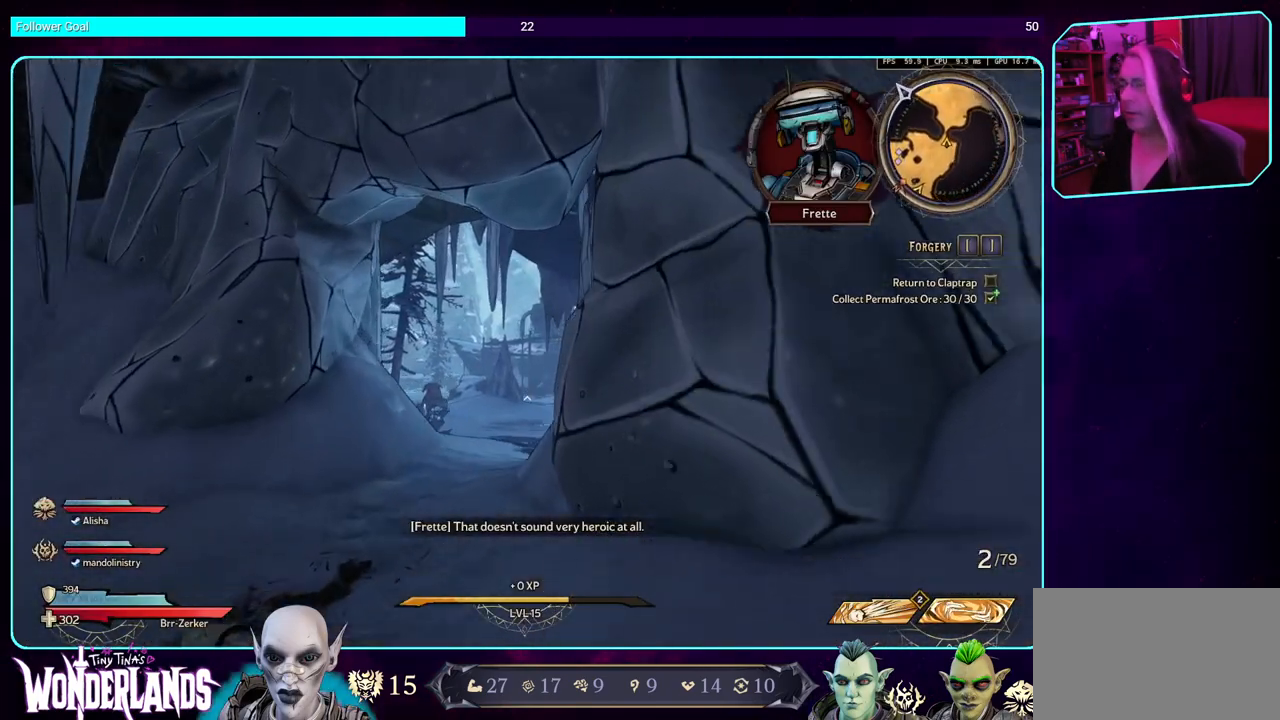
{"keys": ["w"], "mouse": [], "events": []}
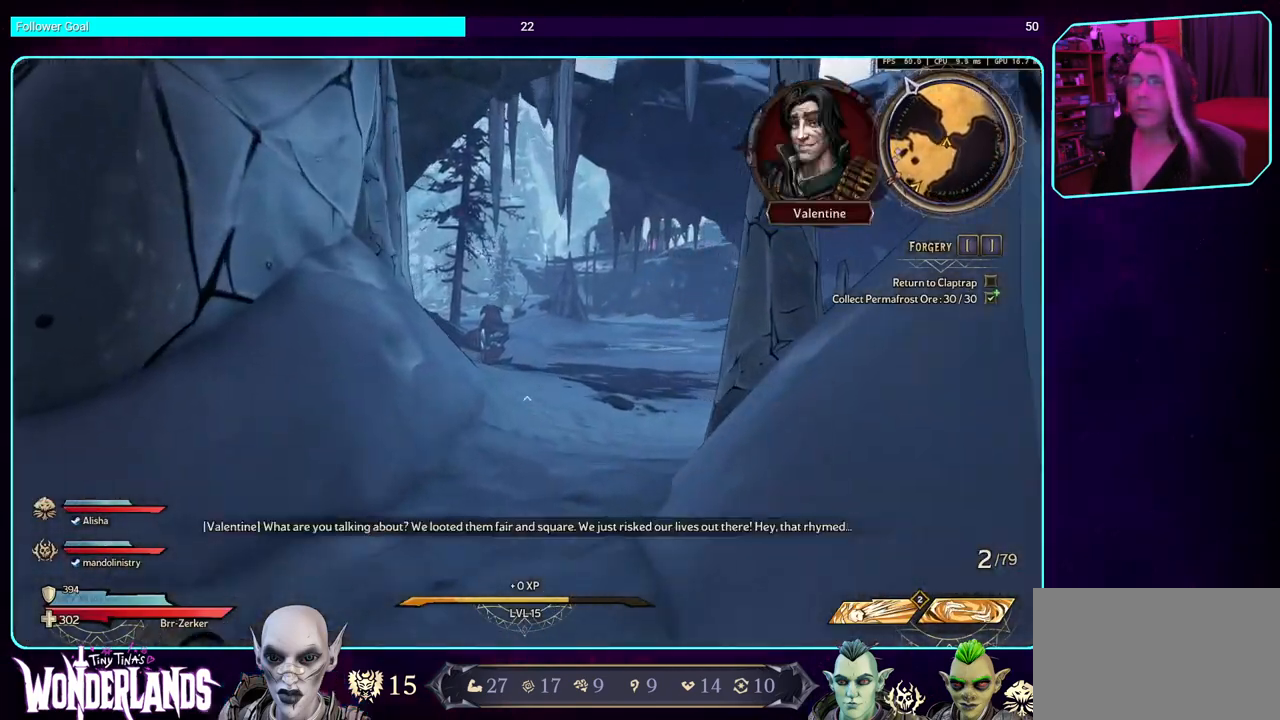
{"keys": ["w"], "mouse": [], "events": []}
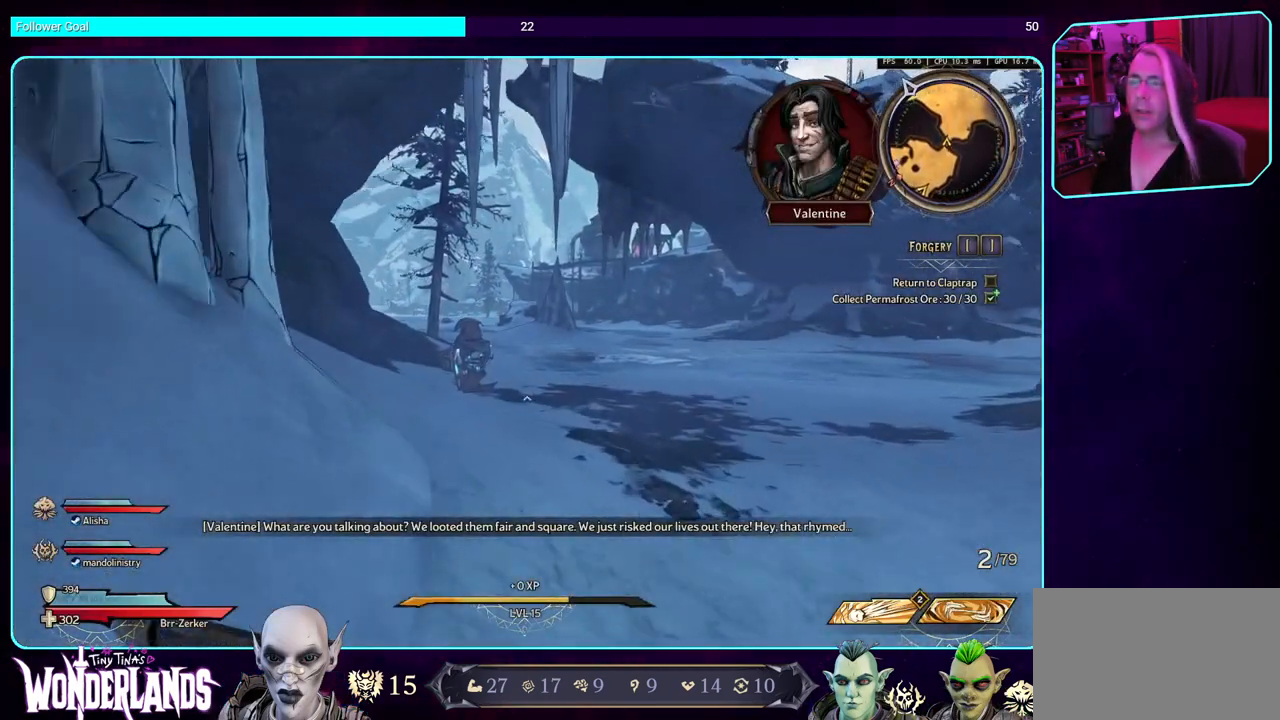
{"keys": ["d"], "mouse": [], "events": [[100, "w", "up"], [400, "d", "down"]]}
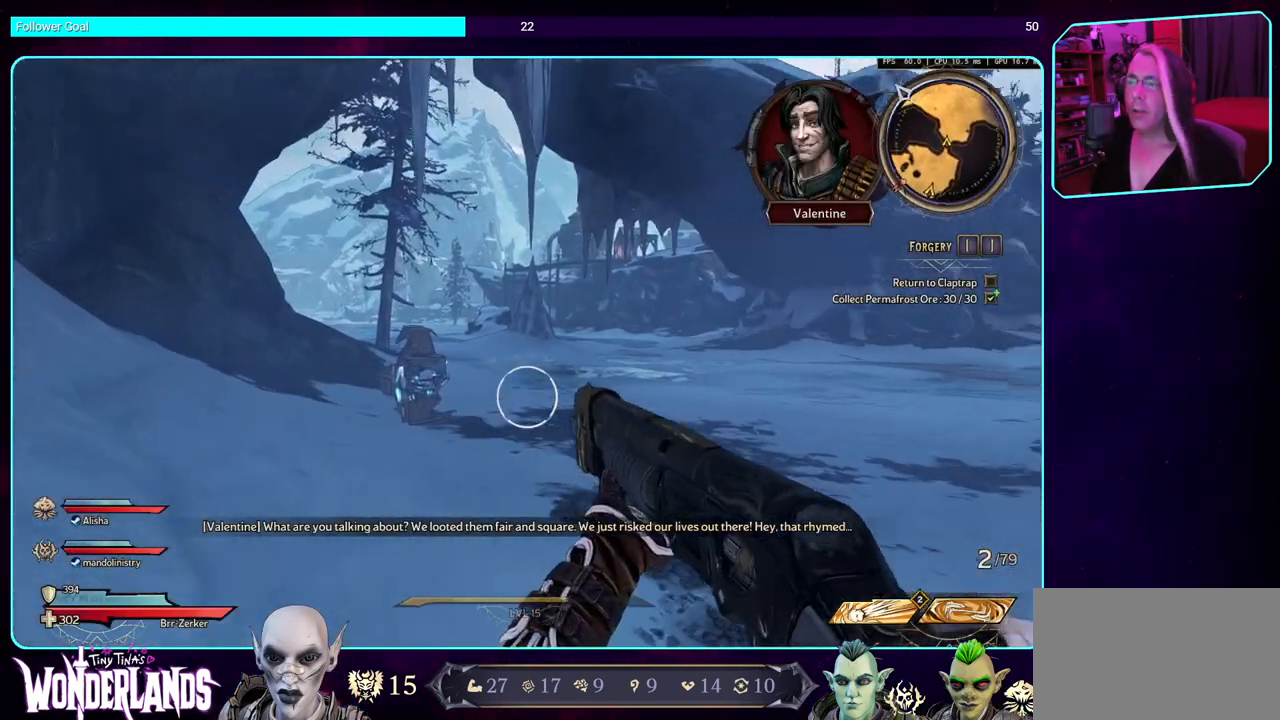
{"keys": ["a", "w"], "mouse": [], "events": [[16, "w", "down"], [133, "shift", "down"], [166, "d", "up"], [283, "shift", "up"], [450, "a", "down"]]}
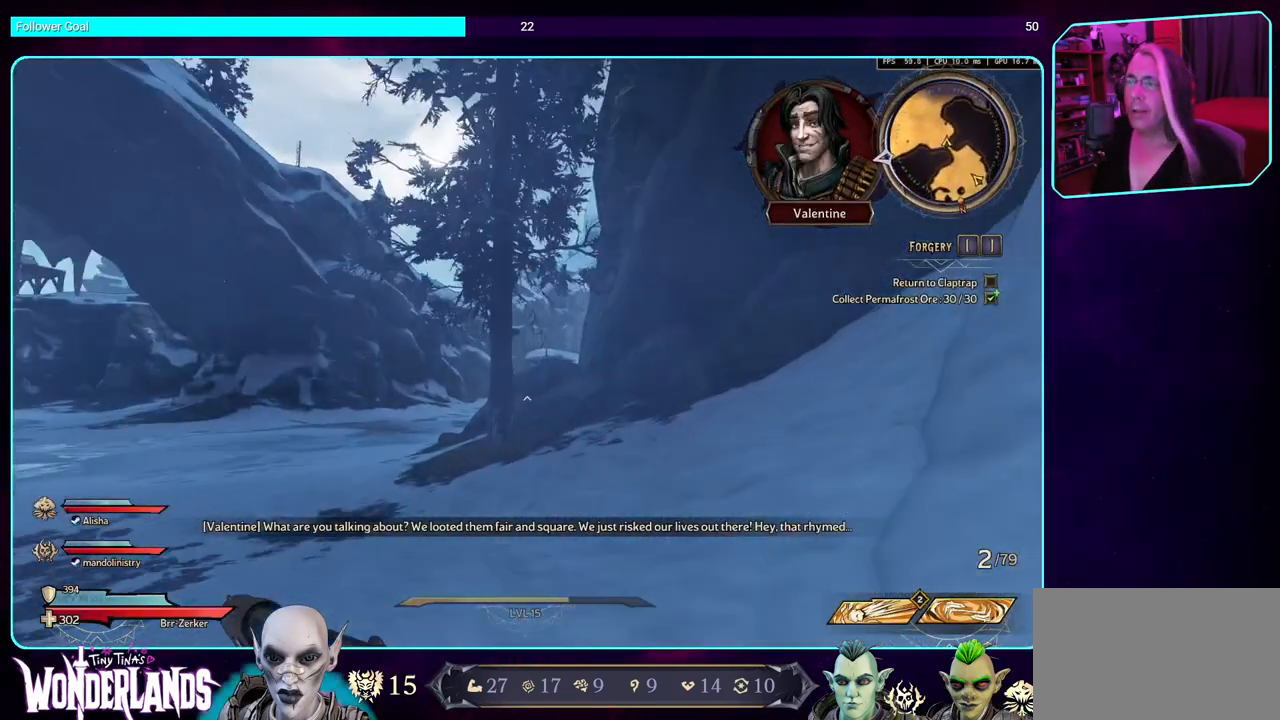
{"keys": ["a", "w"], "mouse": [], "events": []}
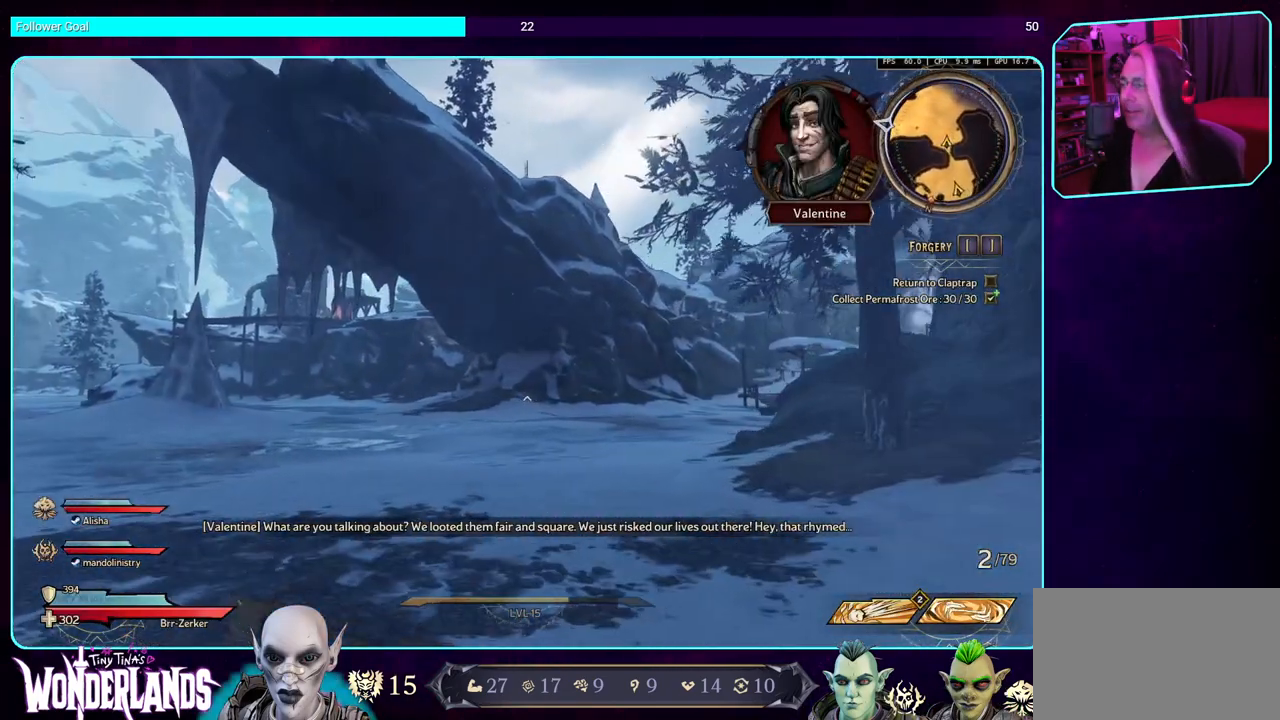
{"keys": ["a", "w"], "mouse": [], "events": [[33, "a", "up"], [250, "shift", "down"], [400, "shift", "up"], [466, "a", "down"]]}
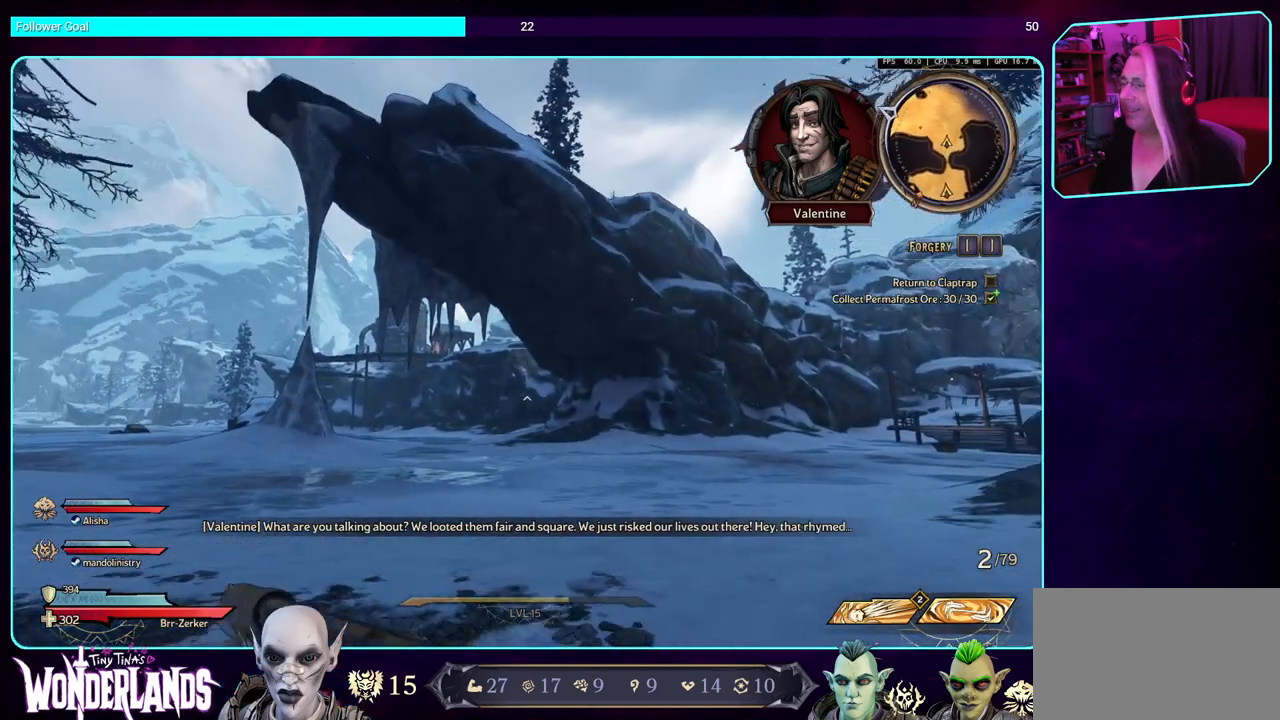
{"keys": ["a", "w"], "mouse": [], "events": []}
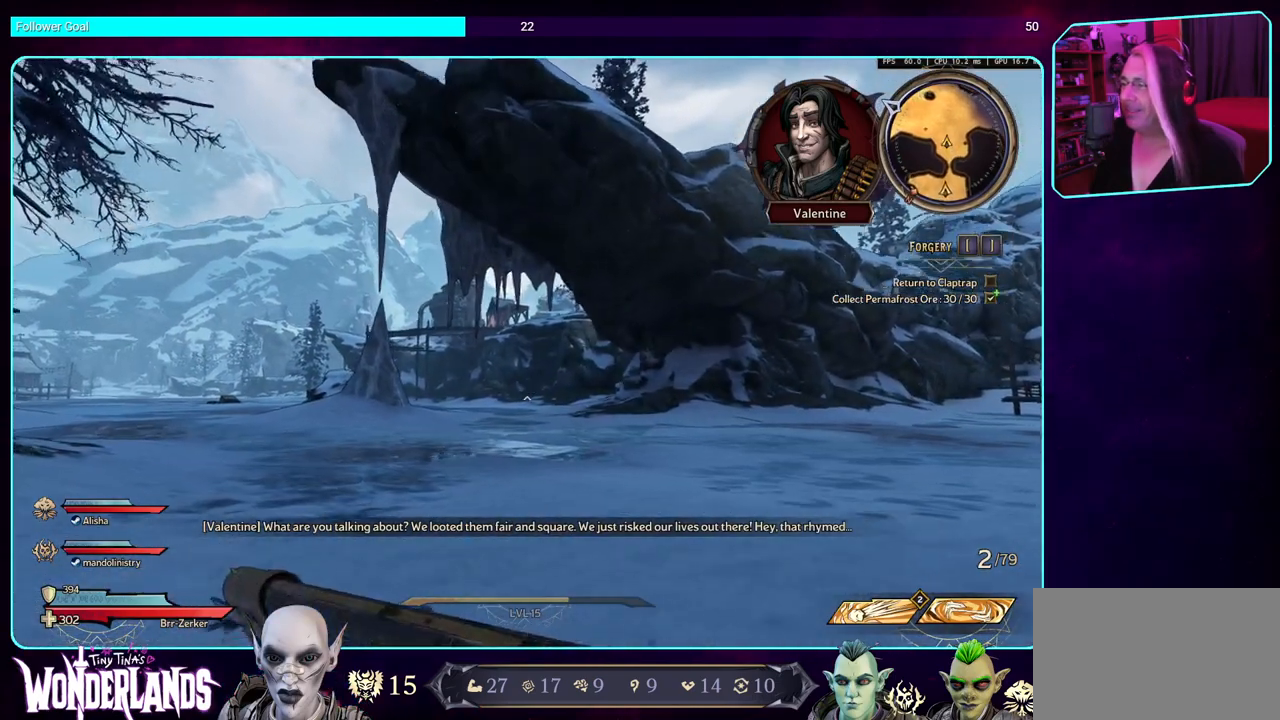
{"keys": ["a", "w"], "mouse": [], "events": []}
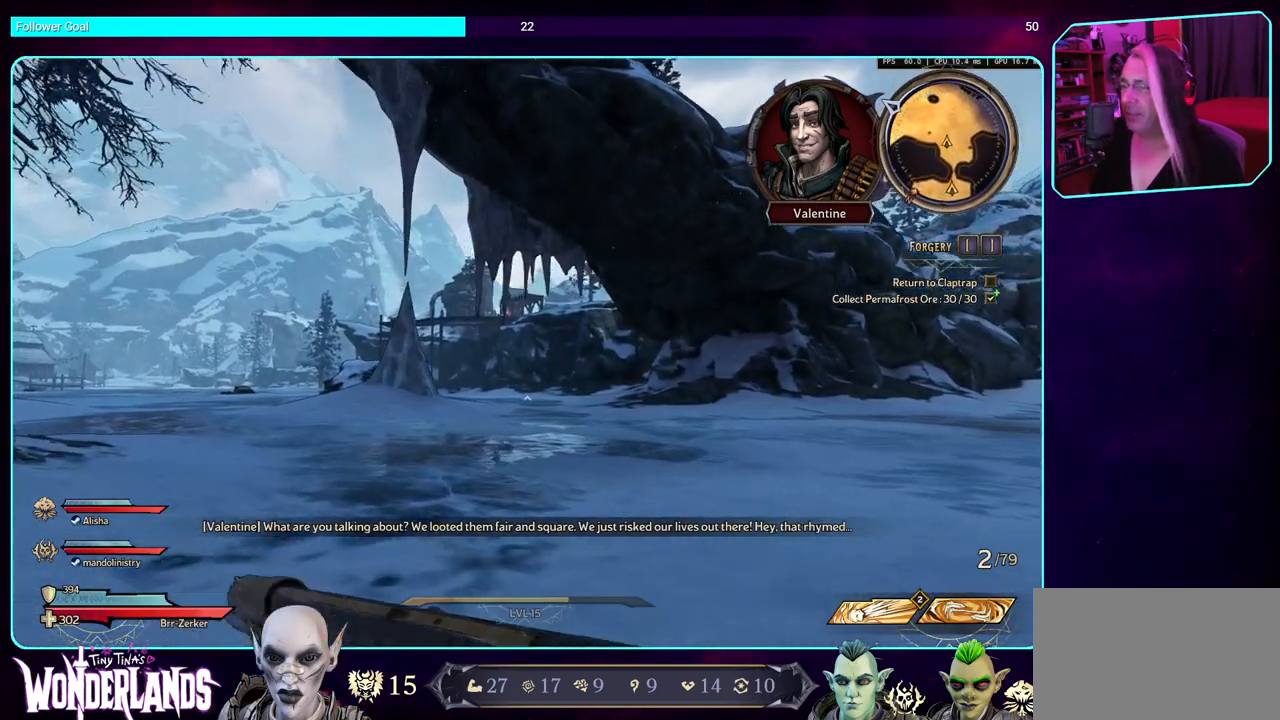
{"keys": ["w"], "mouse": [], "events": [[133, "a", "up"]]}
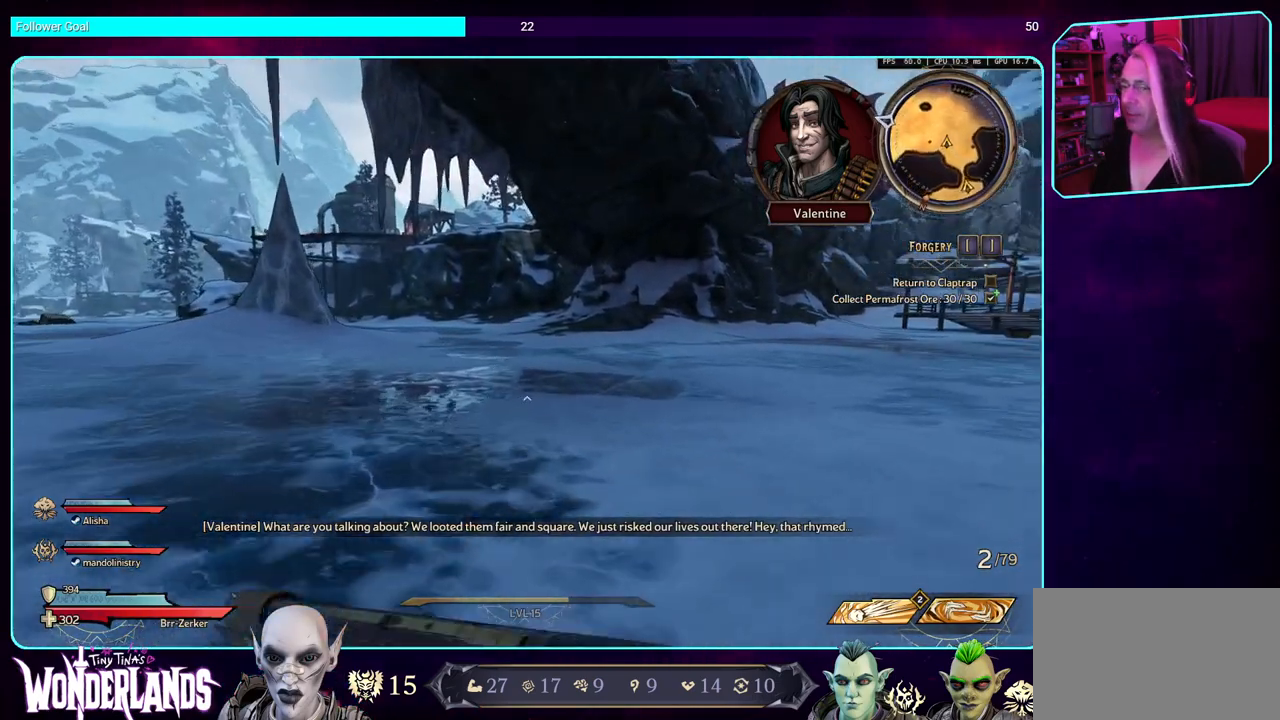
{"keys": ["a", "w"], "mouse": [], "events": [[233, "a", "down"]]}
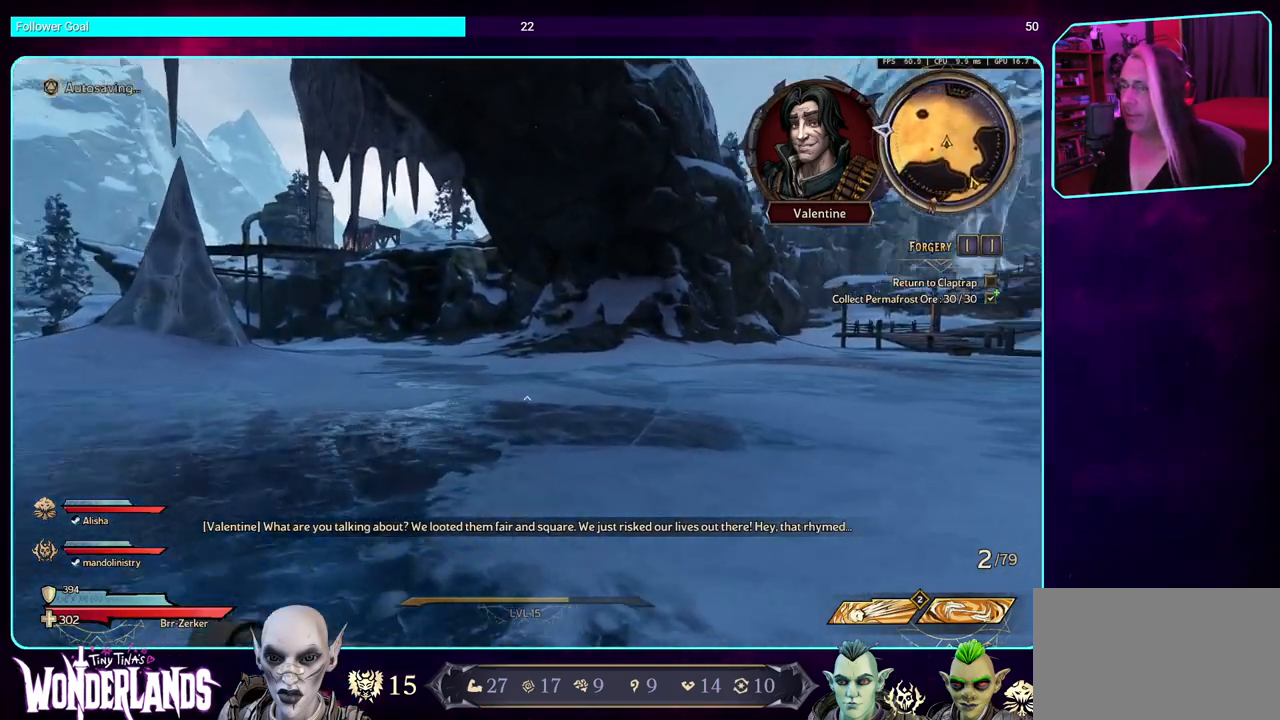
{"keys": ["a"], "mouse": [], "events": [[116, "w", "up"]]}
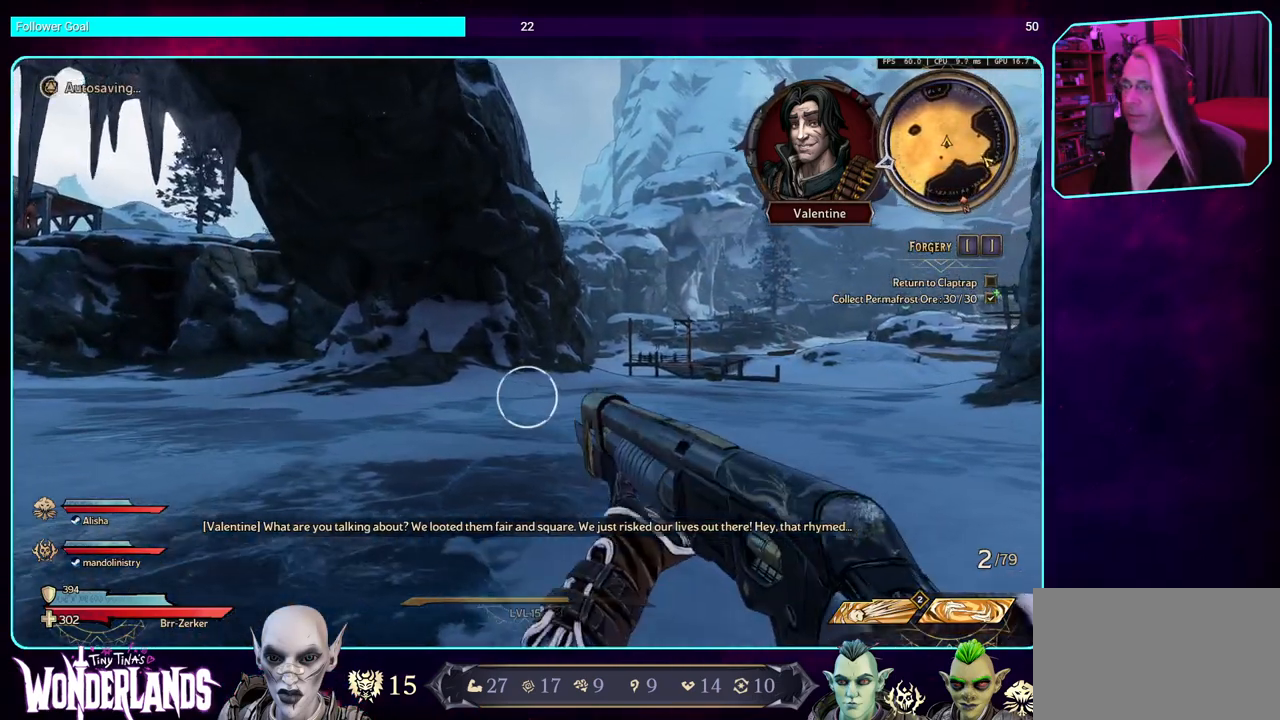
{"keys": ["a"], "mouse": [], "events": []}
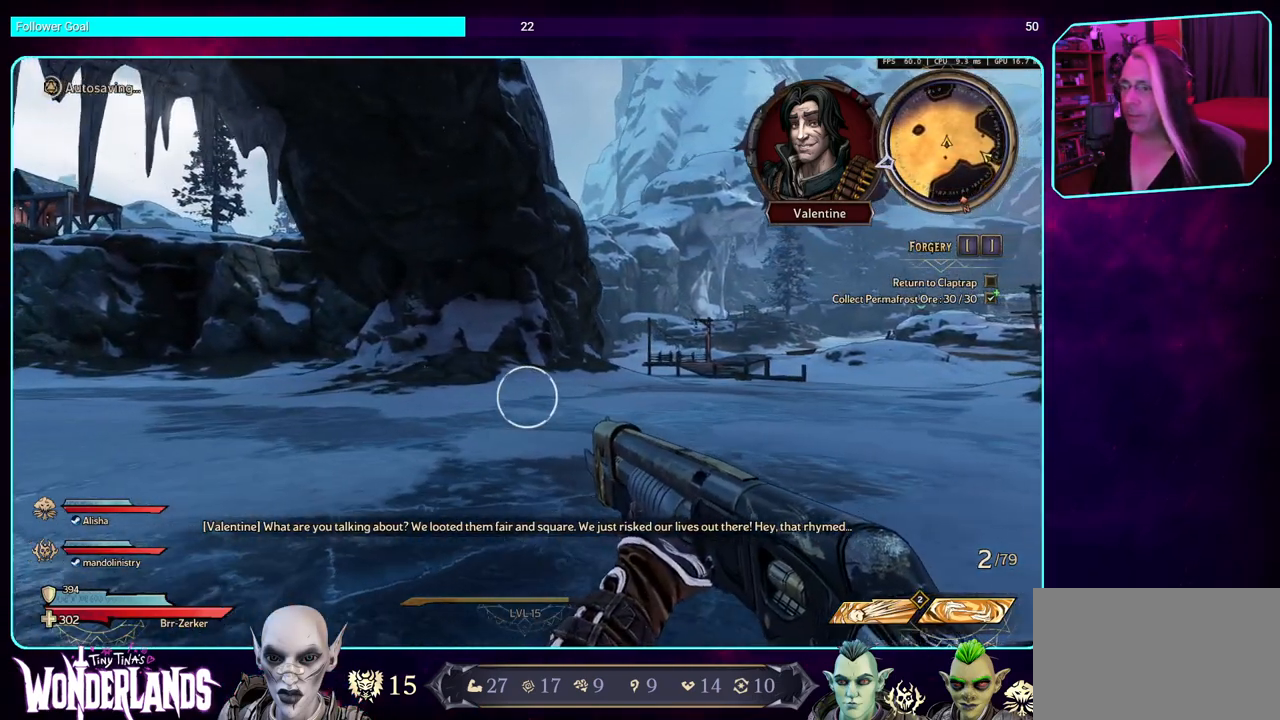
{"keys": ["a"], "mouse": [], "events": []}
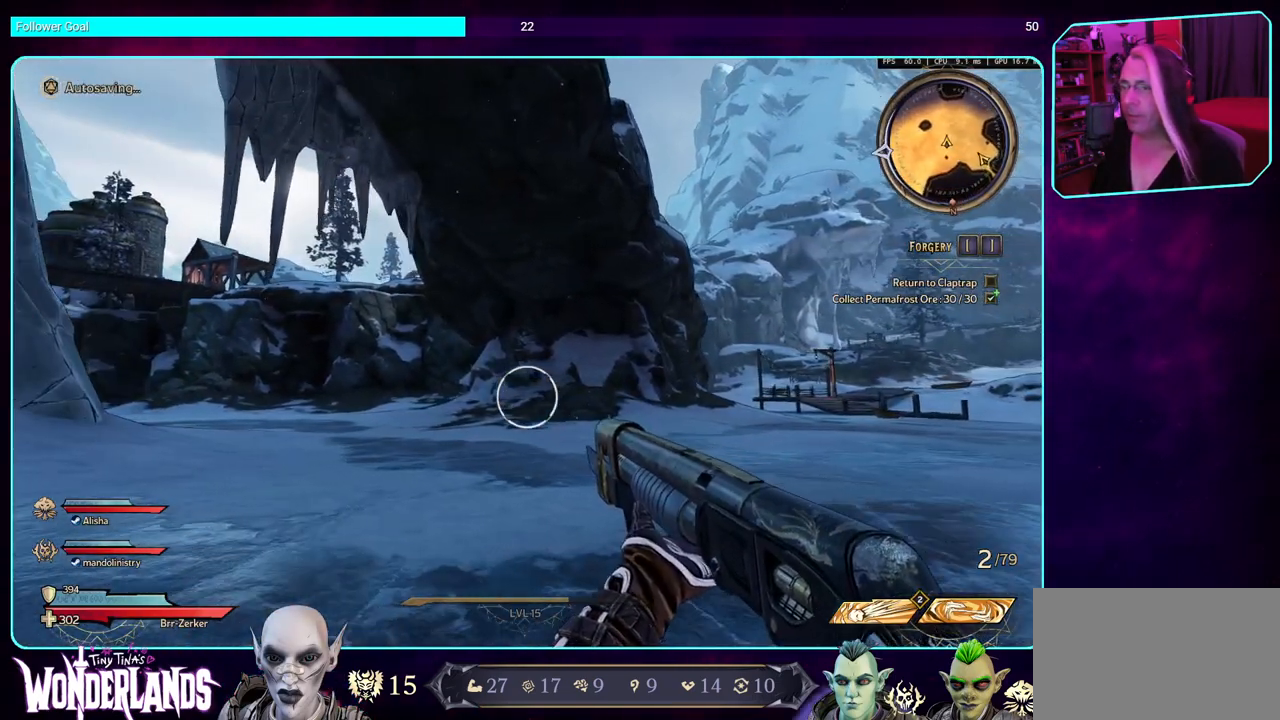
{"keys": ["a"], "mouse": [], "events": []}
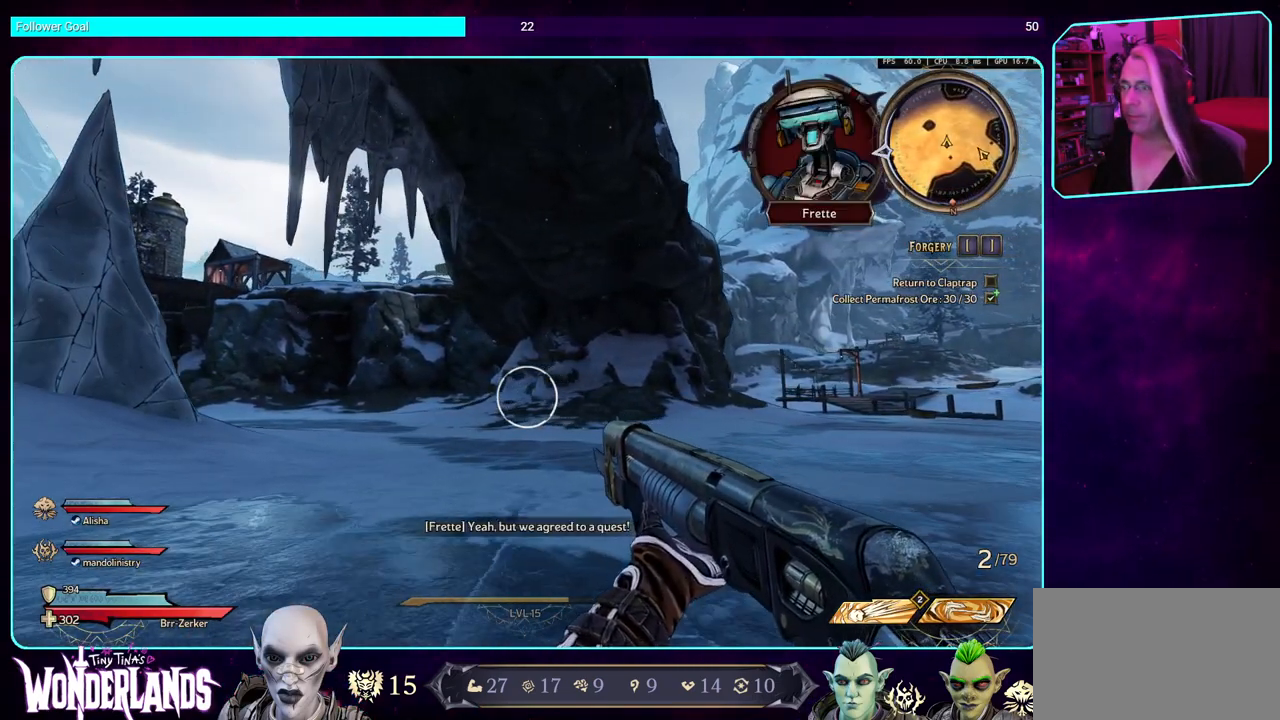
{"keys": ["a"], "mouse": [], "events": []}
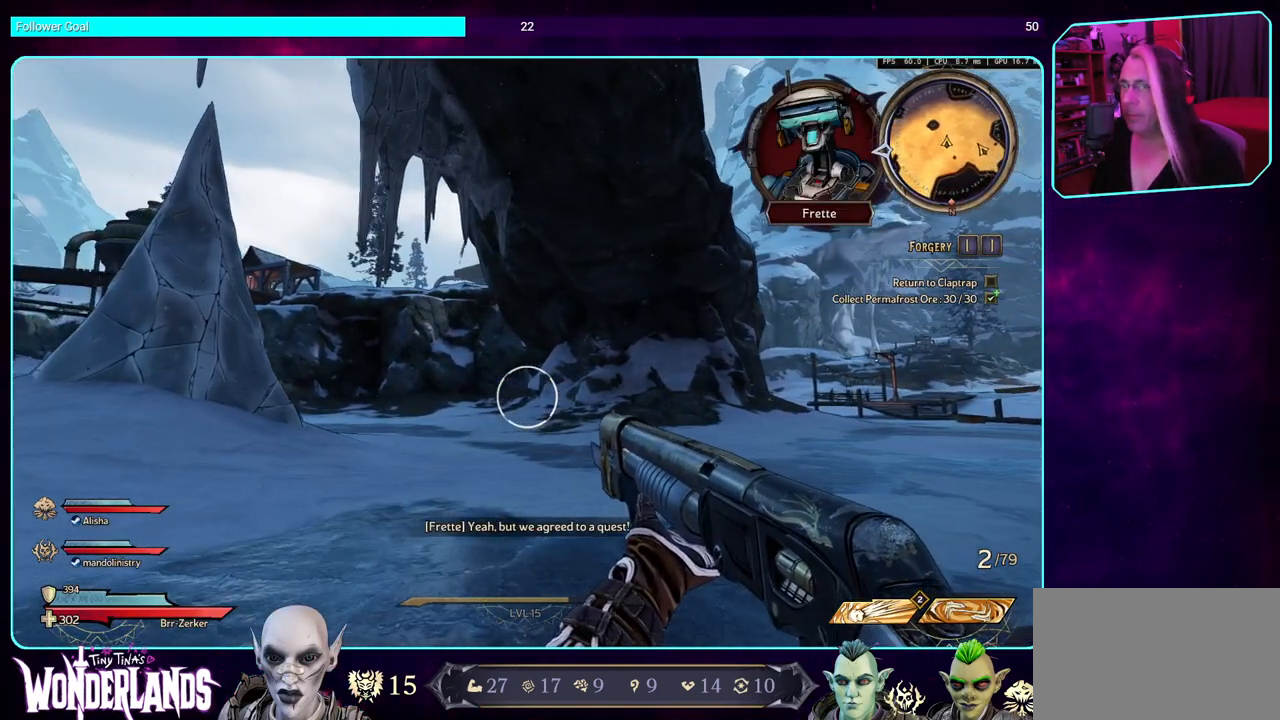
{"keys": ["a"], "mouse": [], "events": []}
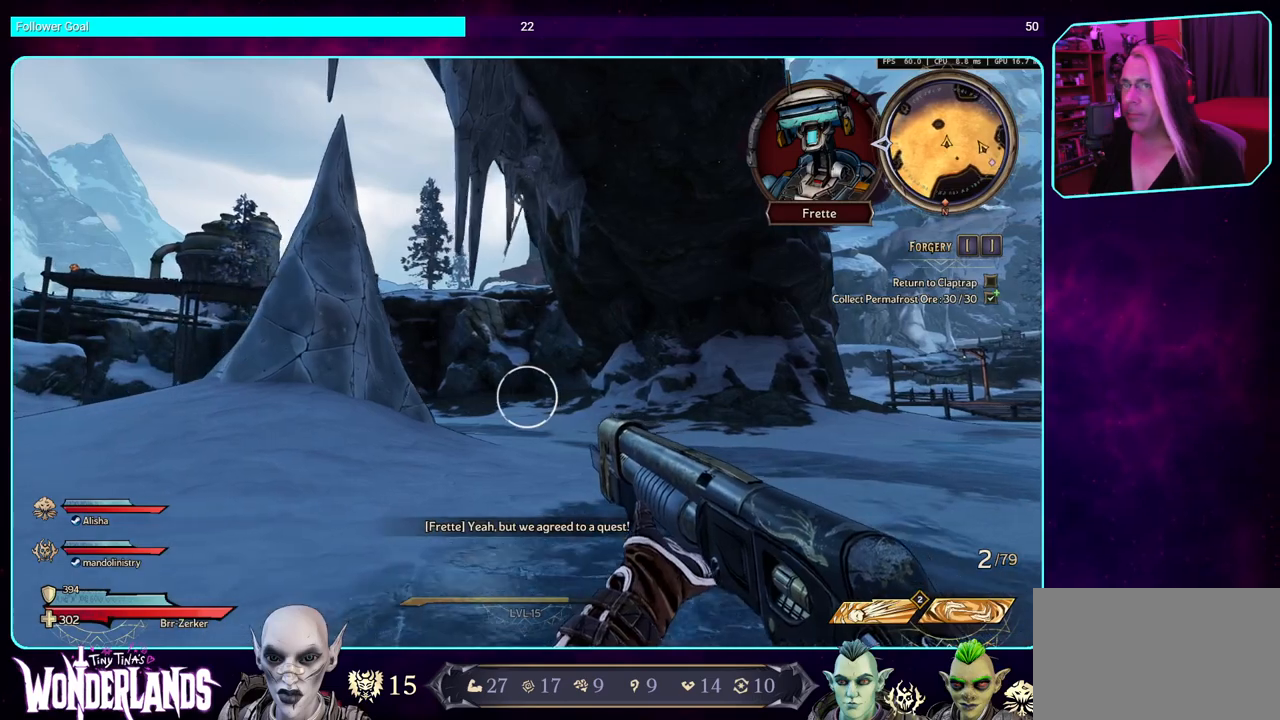
{"keys": ["a"], "mouse": [], "events": []}
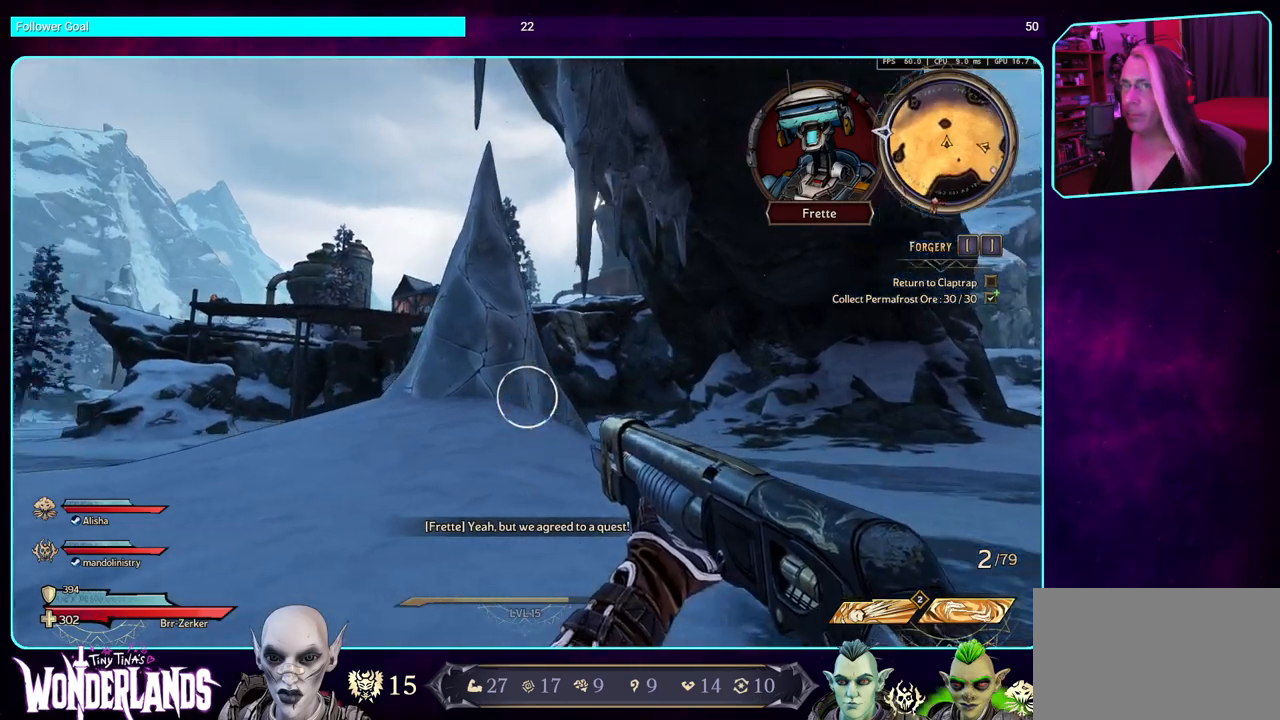
{"keys": ["a"], "mouse": [], "events": []}
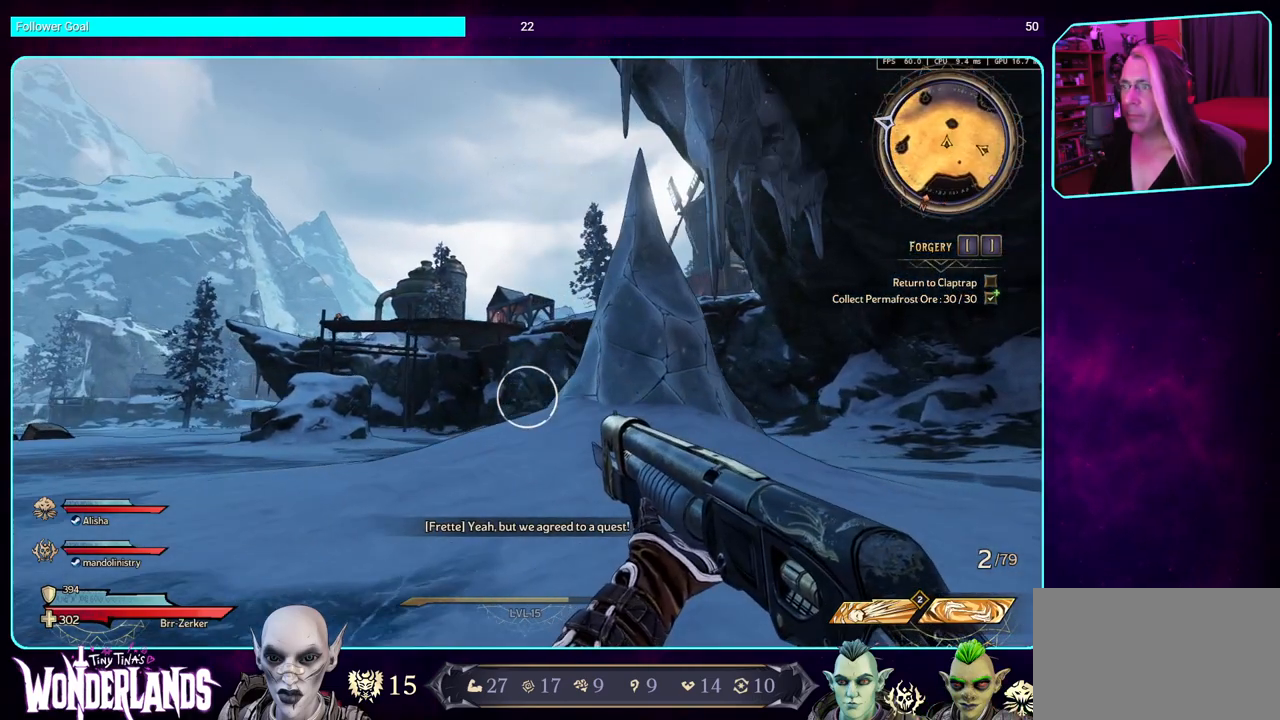
{"keys": ["a"], "mouse": [], "events": []}
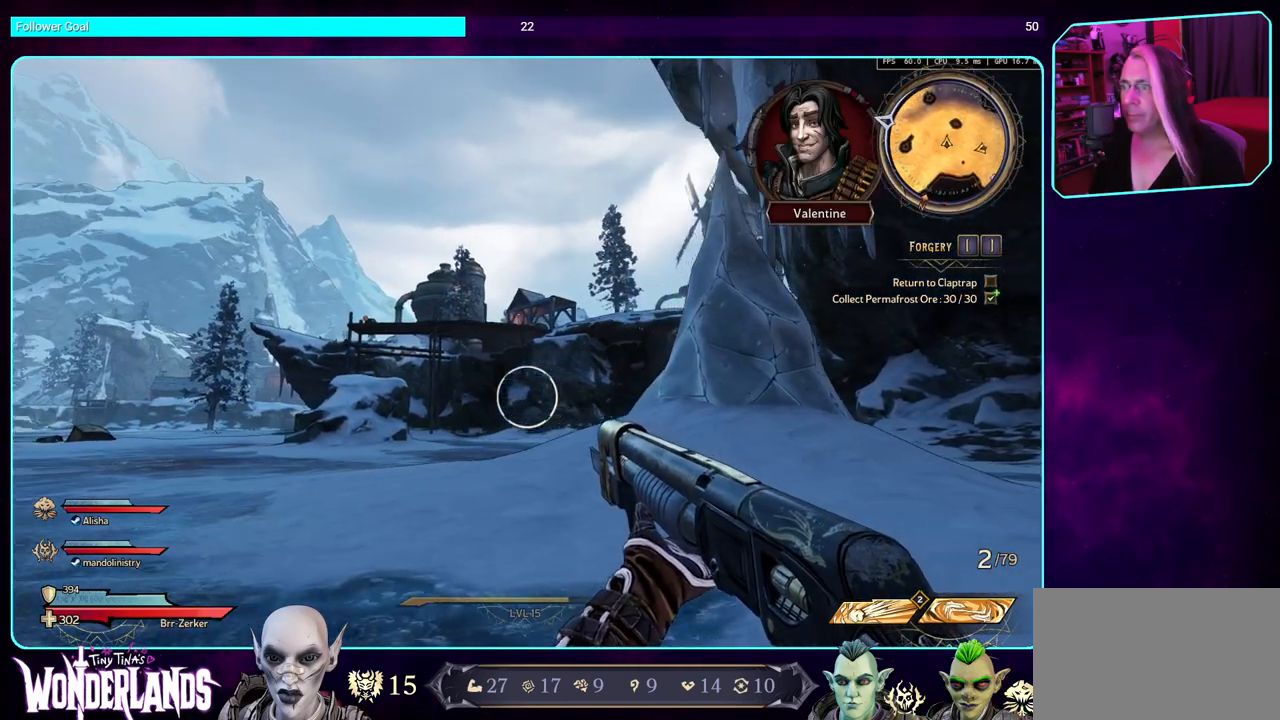
{"keys": ["a"], "mouse": [], "events": []}
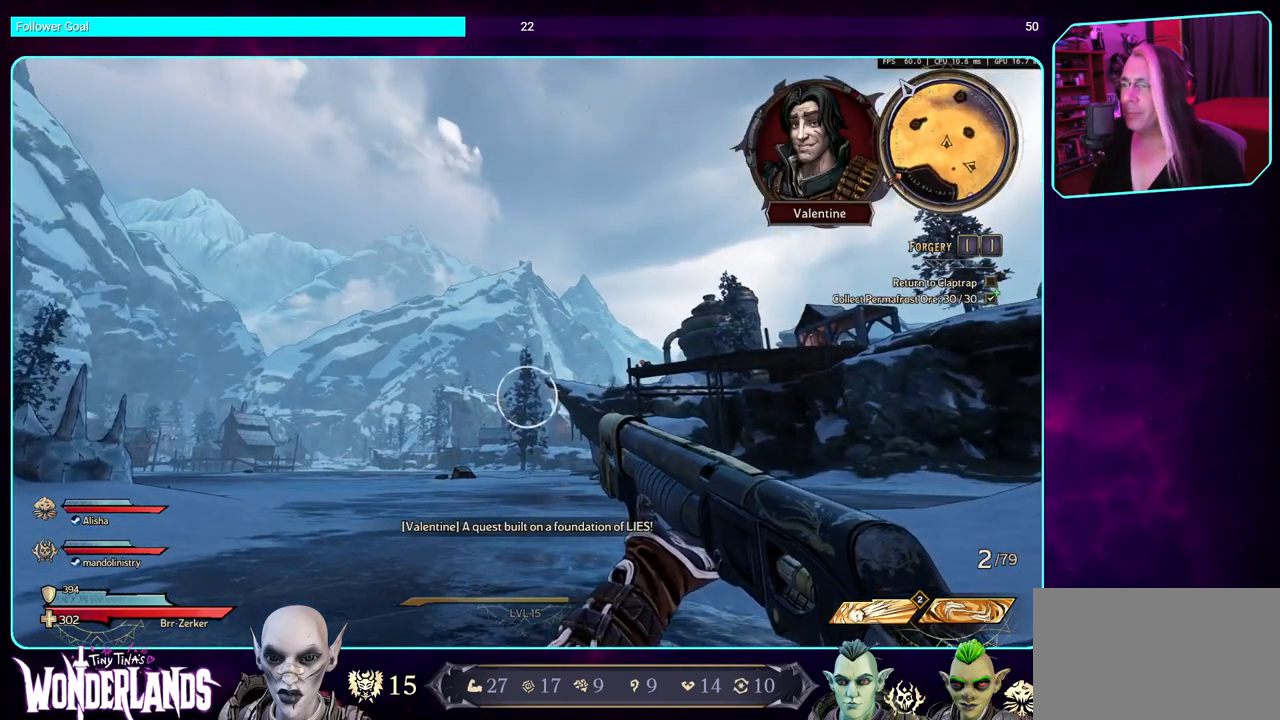
{"keys": ["d", "w"], "mouse": [], "events": [[66, "w", "down"], [150, "a", "up"], [316, "d", "down"]]}
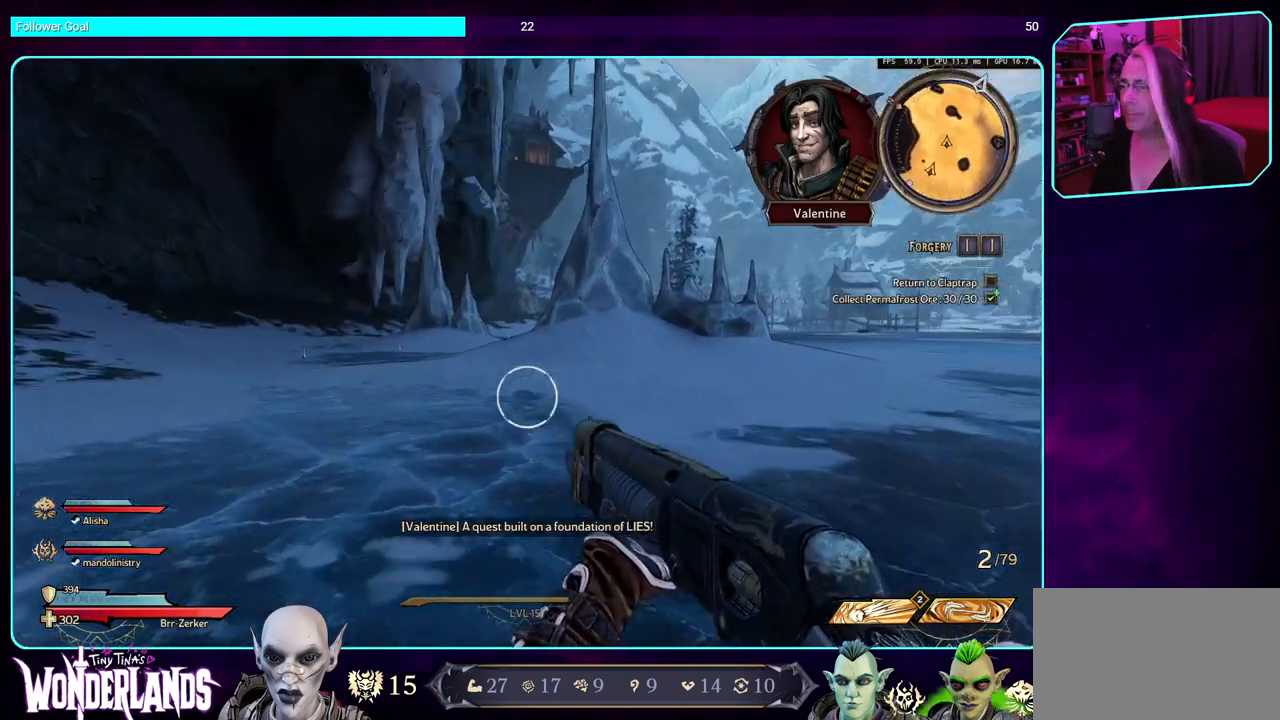
{"keys": ["d", "w"], "mouse": [], "events": [[116, "shift", "down"], [350, "shift", "up"]]}
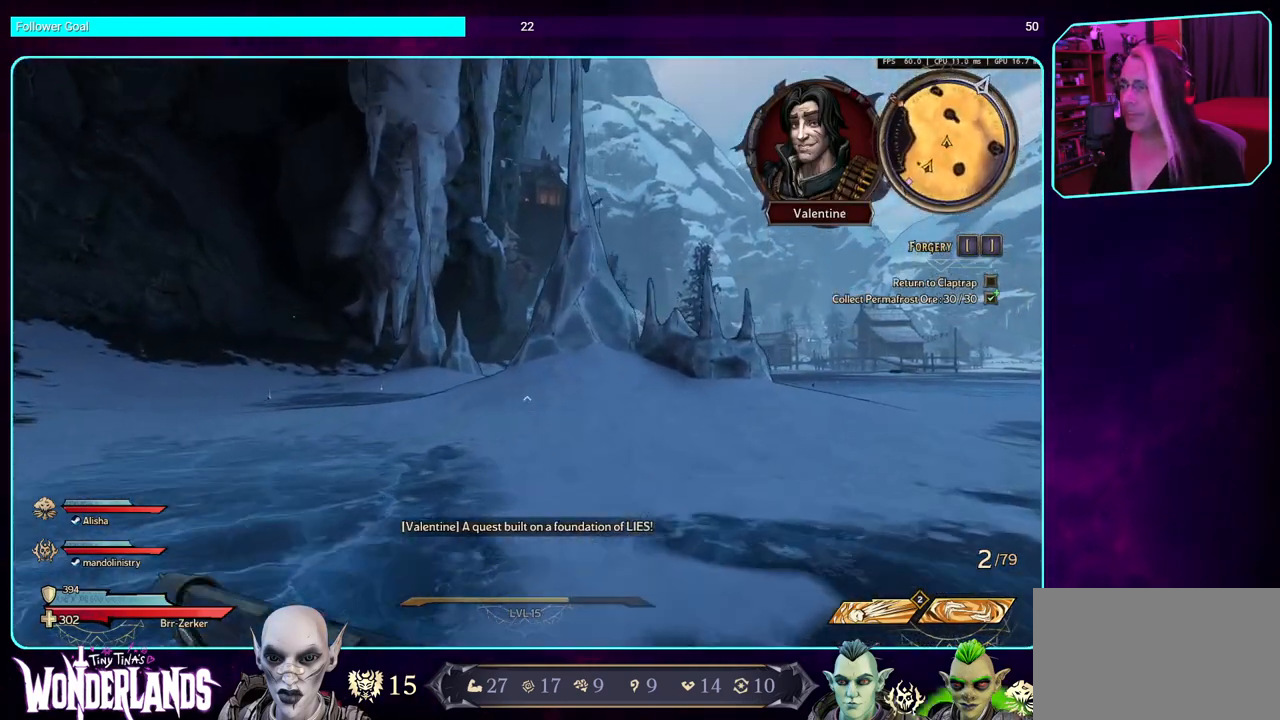
{"keys": ["d", "w"], "mouse": [], "events": []}